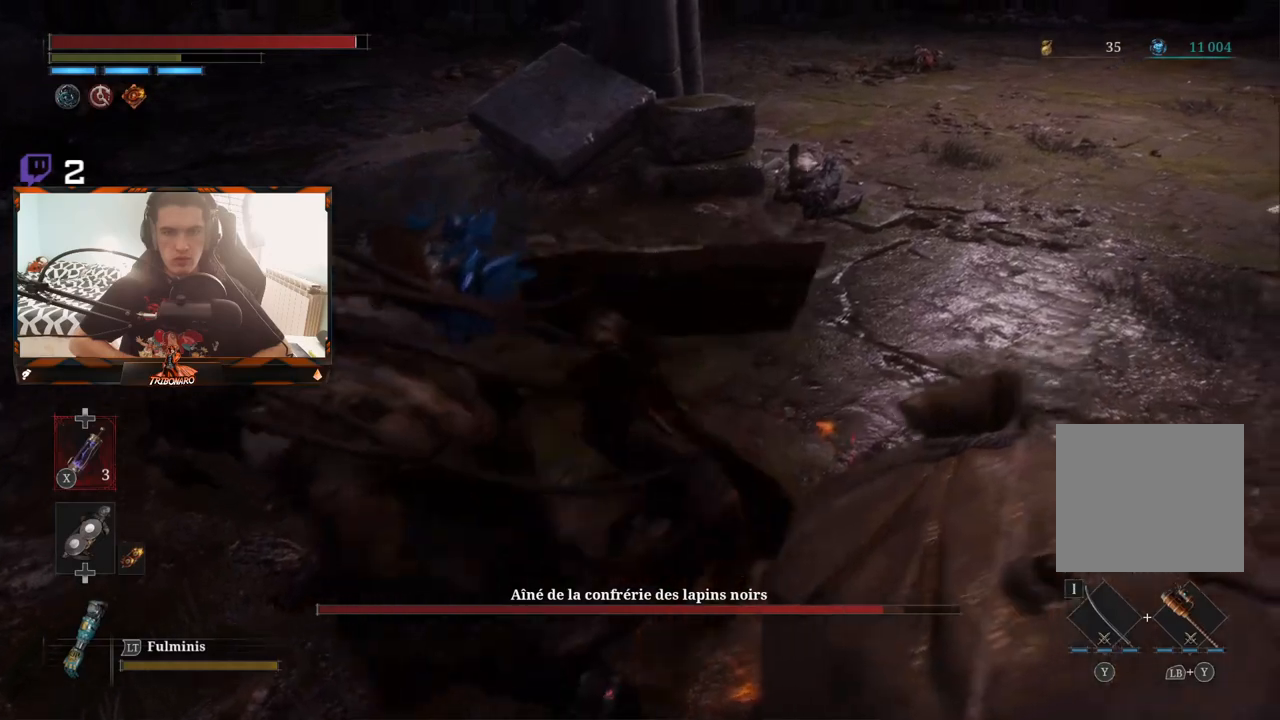
Gameplay with a controller (Xbox layout); each line is a JSON object with the inputs held at the frame after it. "events" lists button and stick changes between this image and that frame as [ms after this image, input, new state], when the widget could be followed in between.
{"buttons": [], "left_stick": "up-right", "right_stick": "center", "events": [[17, "B", "down"], [50, "left_stick", "up"], [83, "B", "up"], [167, "B", "down"], [217, "B", "up"], [217, "left_stick", "up-right"], [283, "B", "down"], [383, "B", "up"], [417, "B", "down"], [500, "B", "up"]]}
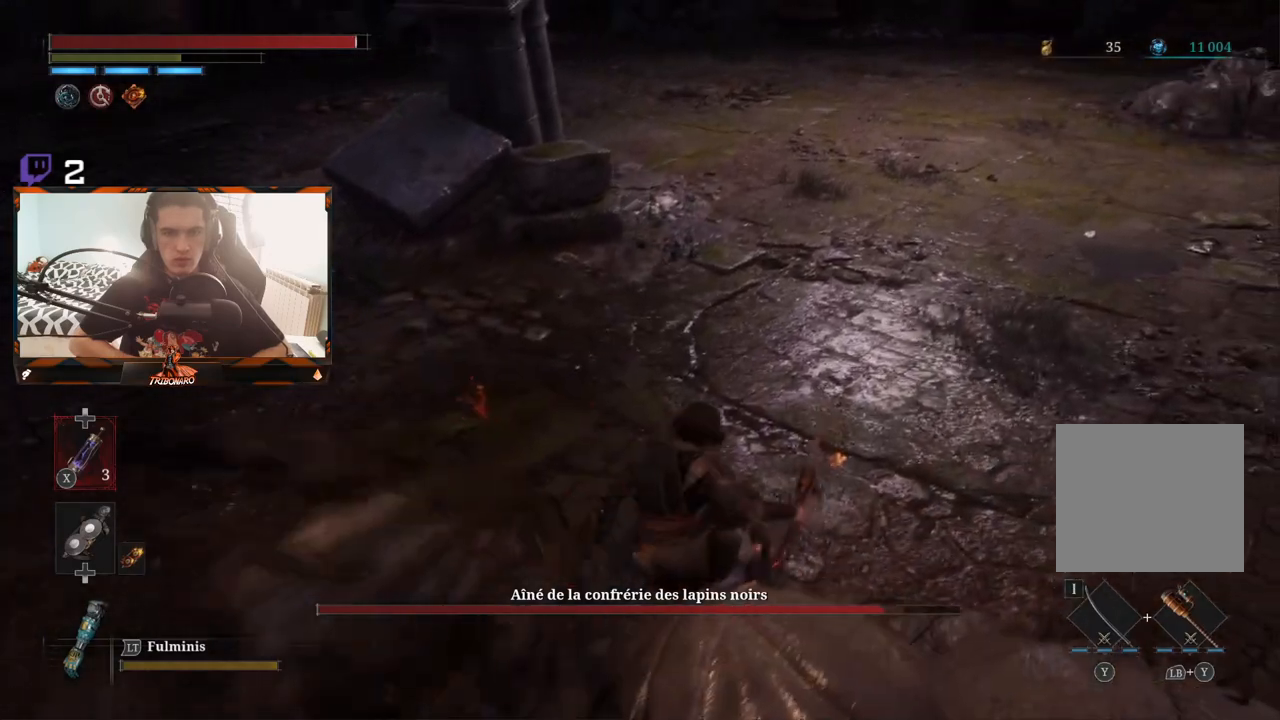
{"buttons": [], "left_stick": "up-right", "right_stick": "center", "events": [[50, "B", "down"], [150, "B", "up"], [200, "B", "down"], [300, "B", "up"], [367, "B", "down"], [417, "B", "up"]]}
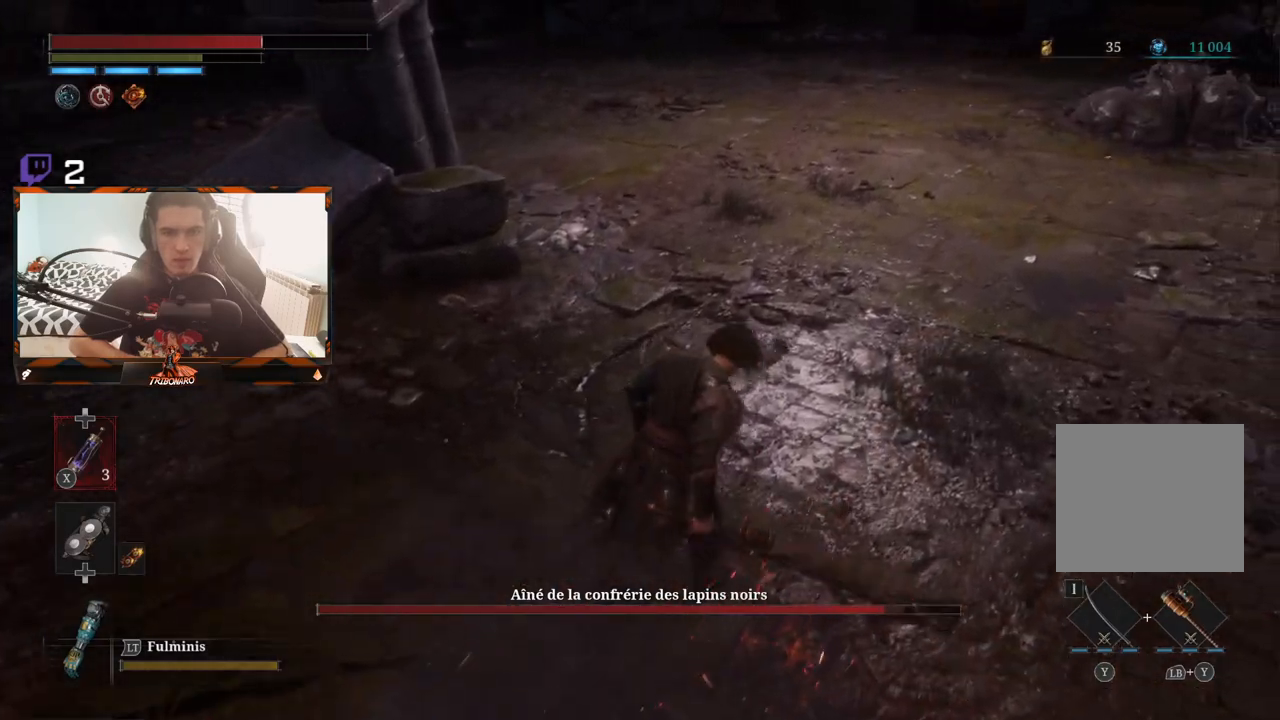
{"buttons": ["R3"], "left_stick": "down-right", "right_stick": "left", "events": [[33, "left_stick", "right"], [33, "right_stick", "left"], [267, "left_stick", "down-right"], [500, "R3", "down"]]}
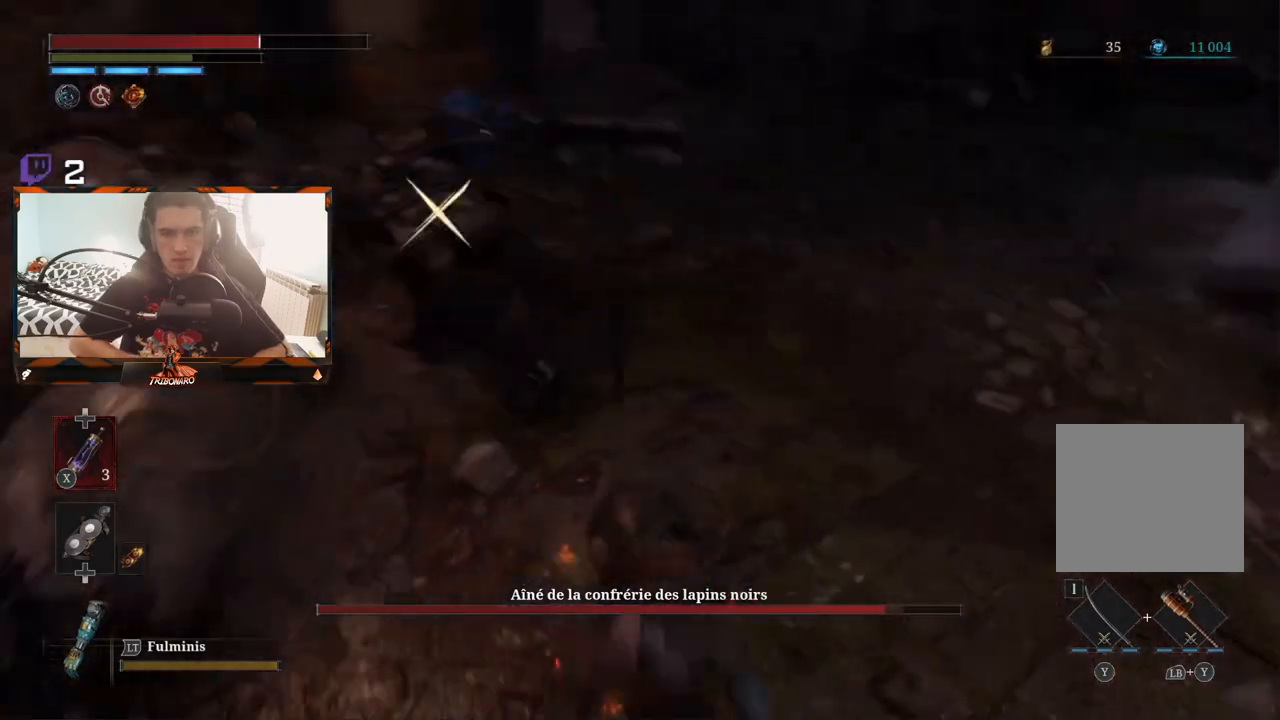
{"buttons": [], "left_stick": "down-right", "right_stick": "center", "events": [[117, "R3", "up"], [167, "right_stick", "center"], [283, "left_stick", "down"], [467, "left_stick", "down-right"]]}
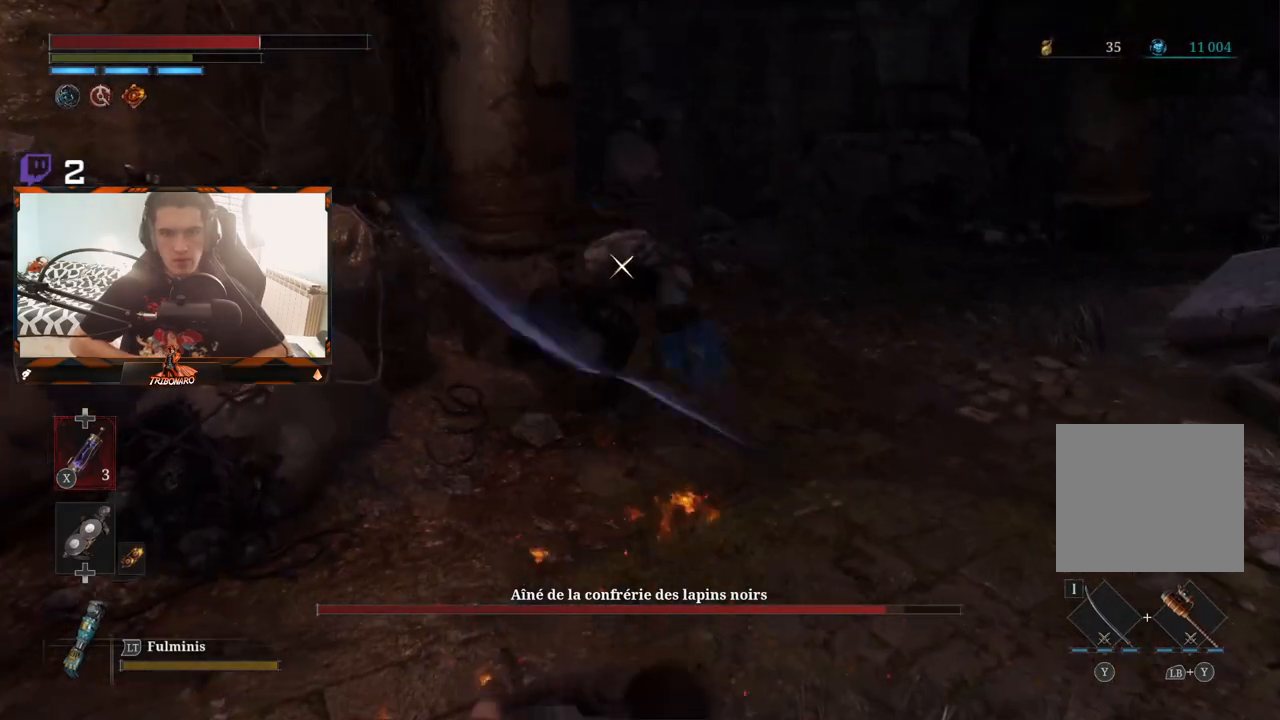
{"buttons": ["B"], "left_stick": "down-right", "right_stick": "center", "events": [[283, "B", "down"], [383, "B", "up"], [433, "B", "down"]]}
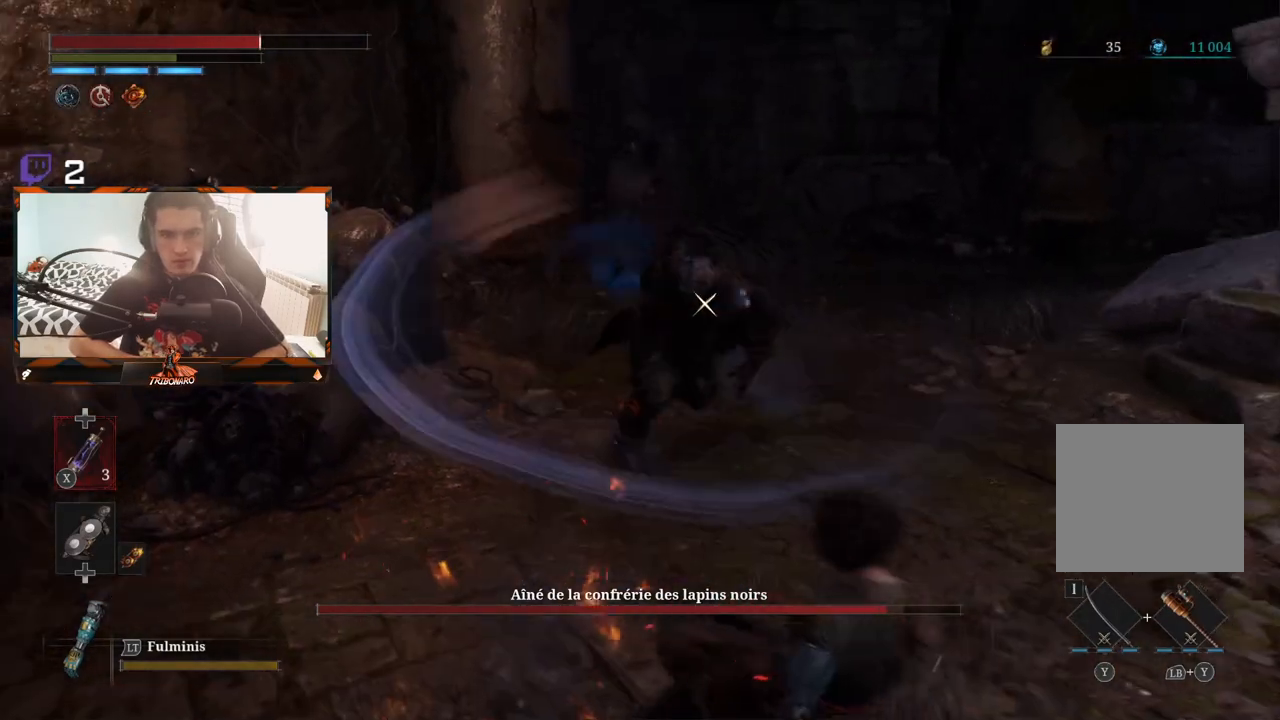
{"buttons": [], "left_stick": "down-right", "right_stick": "center", "events": [[17, "B", "up"]]}
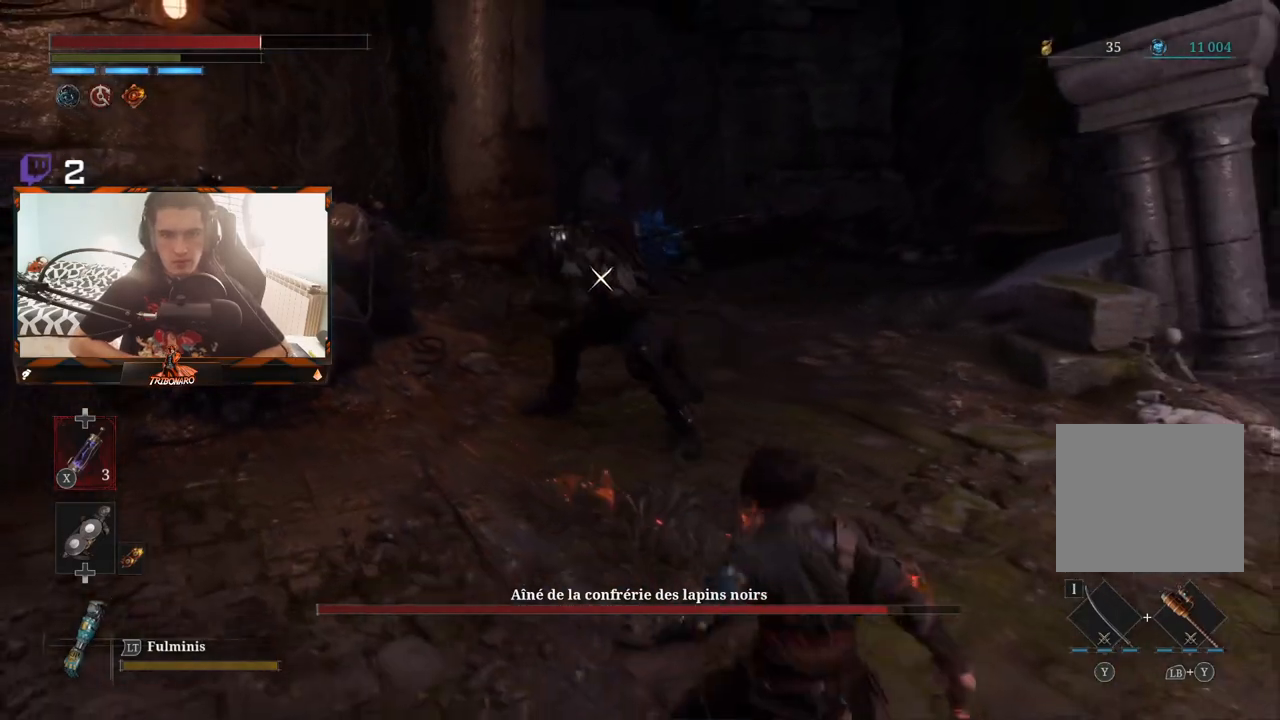
{"buttons": [], "left_stick": "down-right", "right_stick": "center", "events": [[17, "B", "down"], [117, "B", "up"]]}
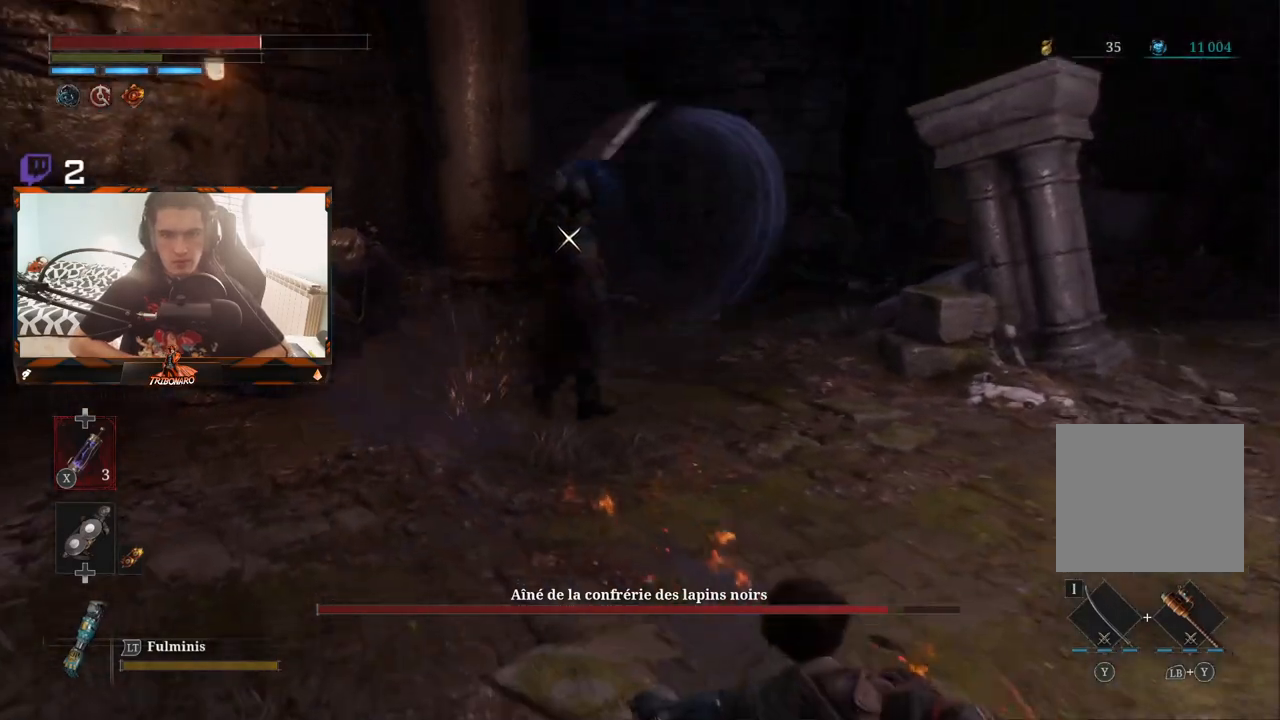
{"buttons": [], "left_stick": "down-right", "right_stick": "center", "events": []}
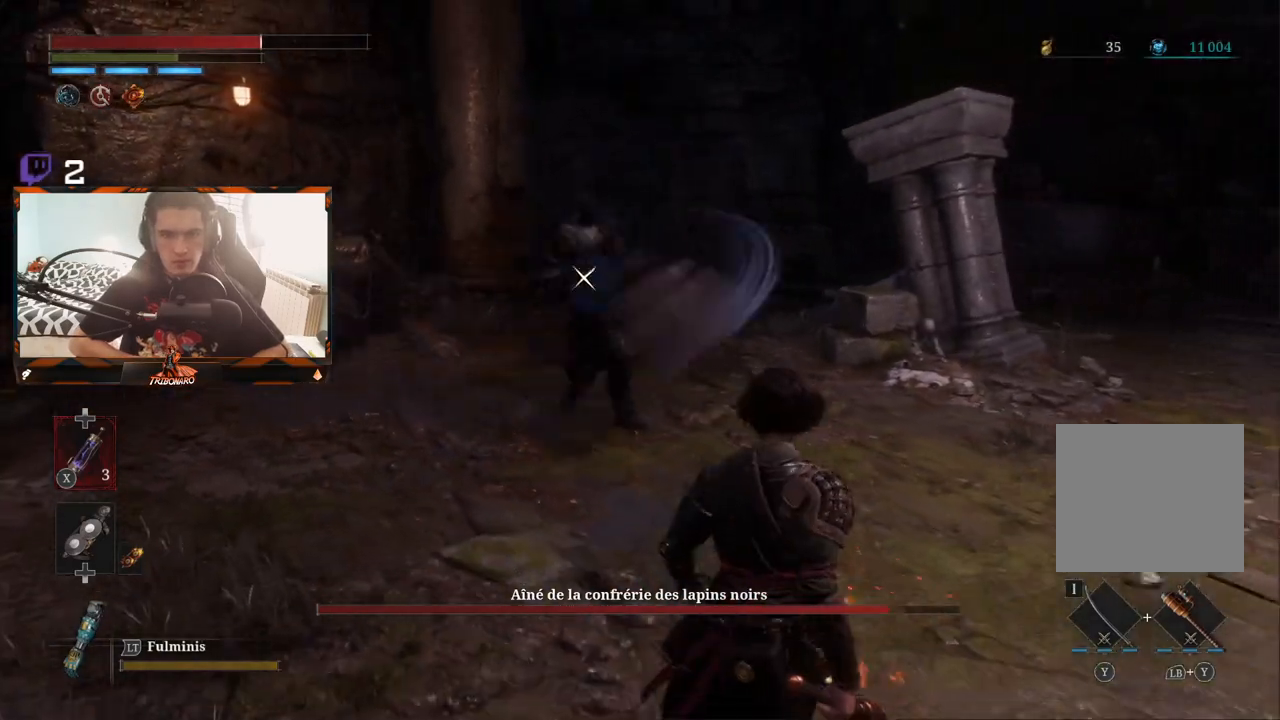
{"buttons": [], "left_stick": "down-right", "right_stick": "center", "events": []}
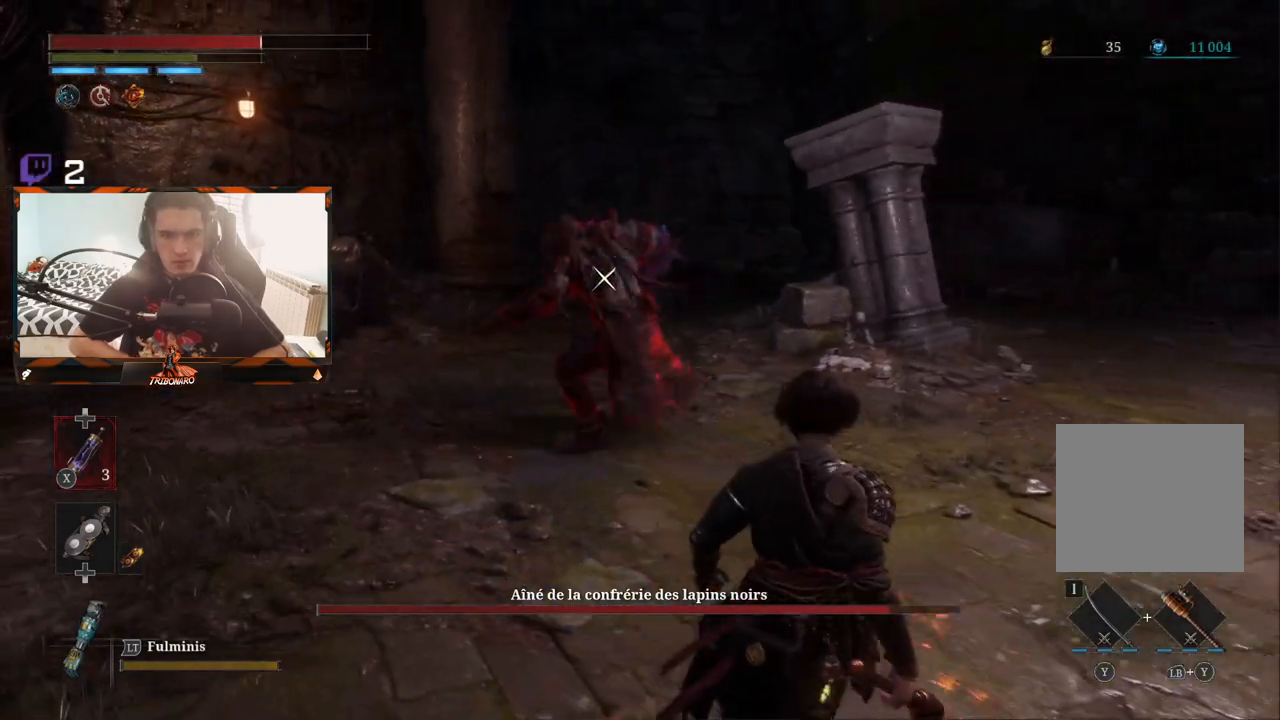
{"buttons": [], "left_stick": "up", "right_stick": "center", "events": [[383, "left_stick", "up-right"], [467, "left_stick", "up"]]}
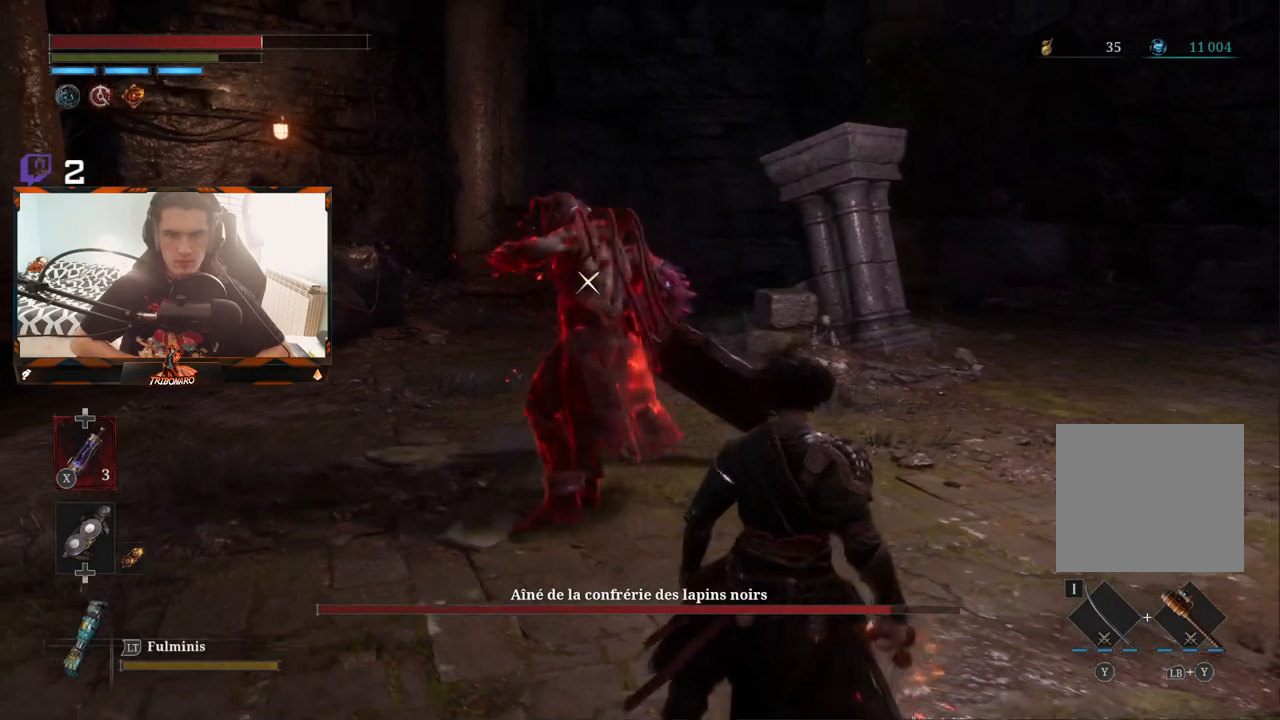
{"buttons": ["L1"], "left_stick": "up", "right_stick": "center", "events": [[450, "L1", "down"]]}
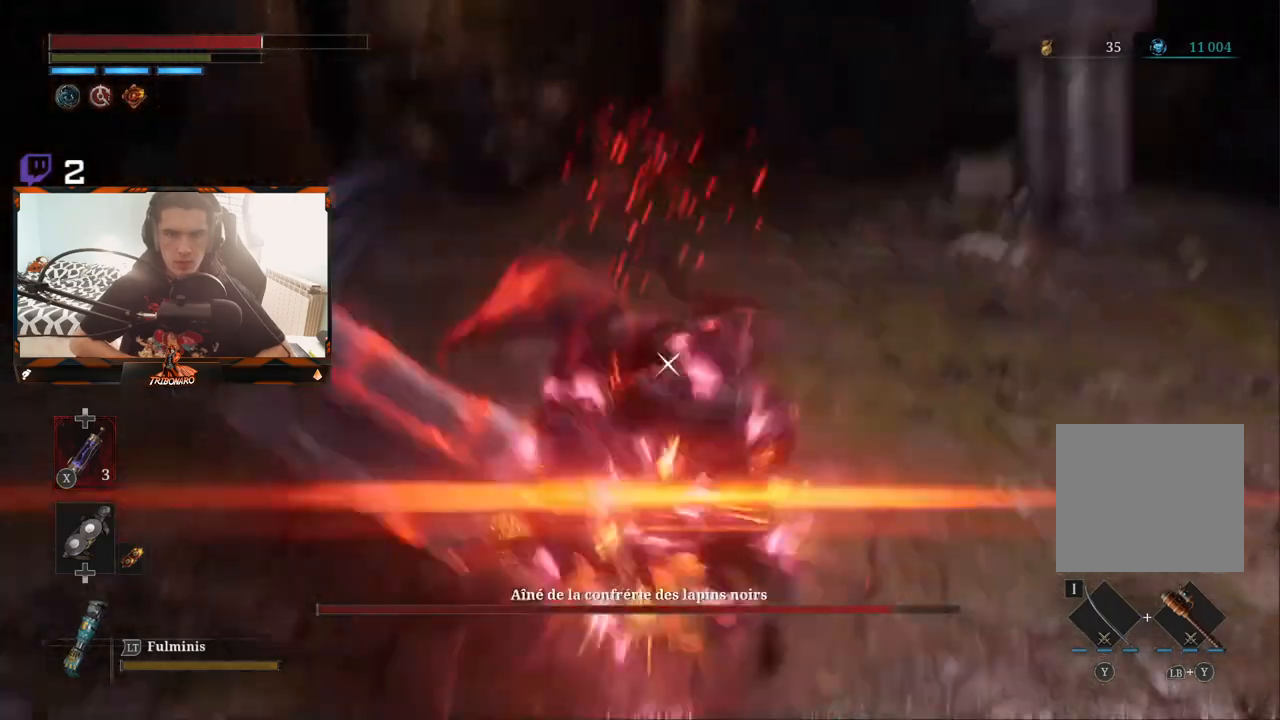
{"buttons": ["R1"], "left_stick": "up", "right_stick": "center", "events": [[67, "L1", "up"], [450, "R1", "down"]]}
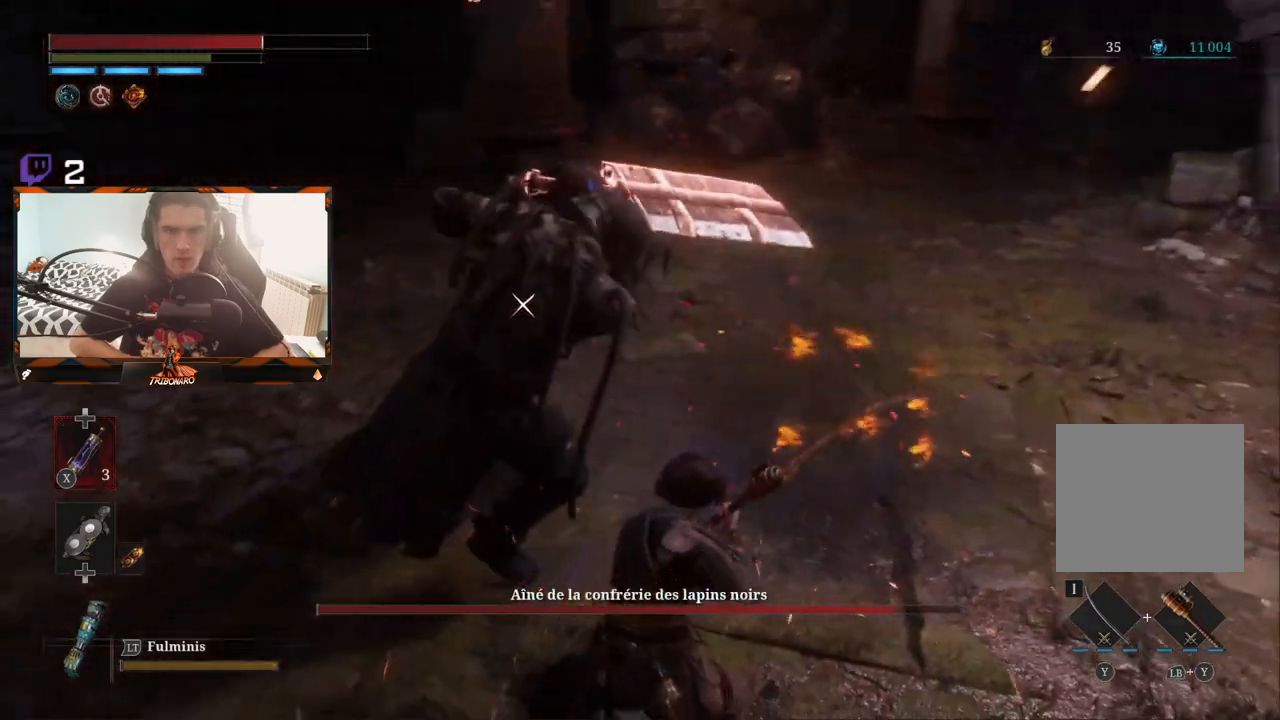
{"buttons": [], "left_stick": "up", "right_stick": "center", "events": [[33, "R1", "up"], [400, "R1", "down"], [483, "R1", "up"]]}
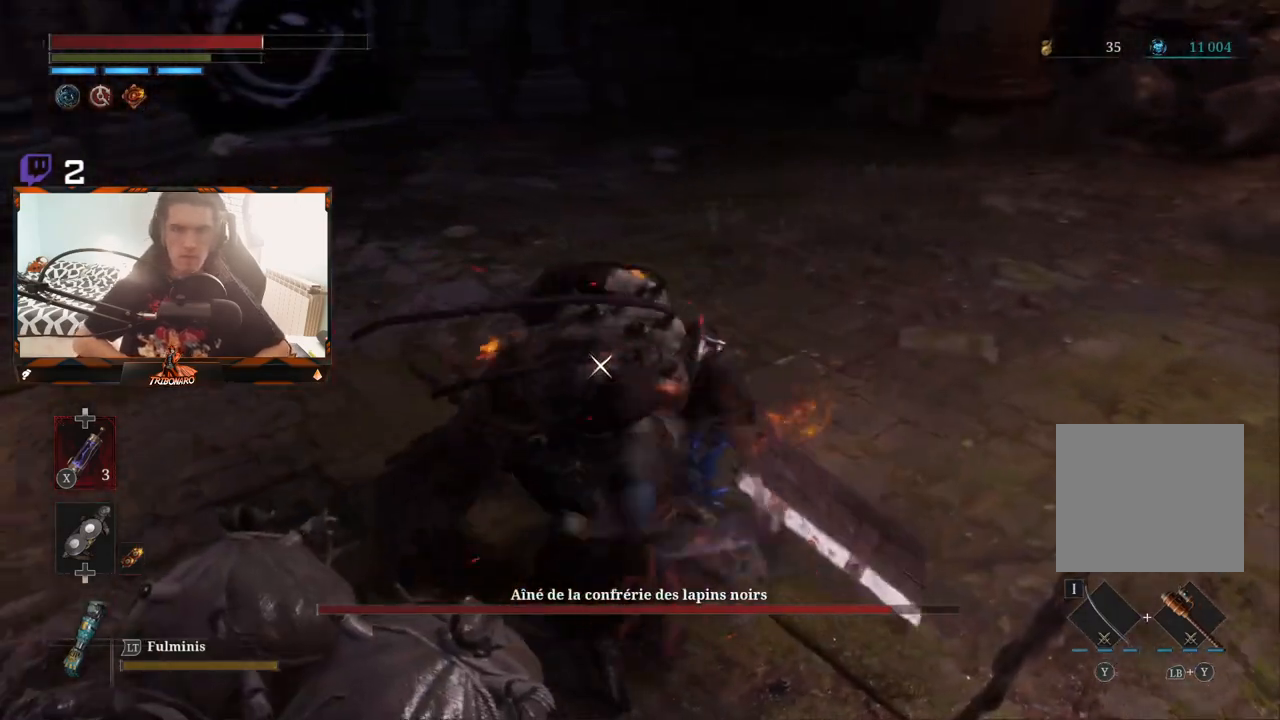
{"buttons": [], "left_stick": "center", "right_stick": "center"}
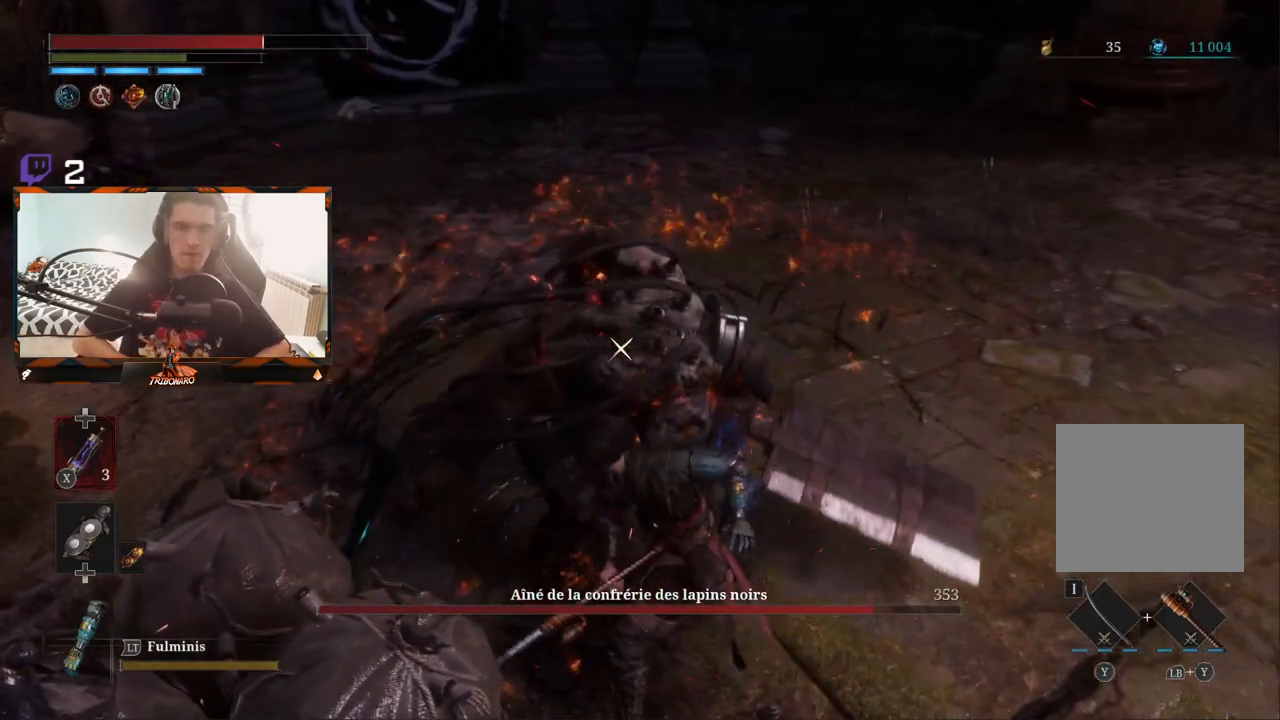
{"buttons": [], "left_stick": "center", "right_stick": "center", "events": [[67, "R1", "down"], [150, "R1", "up"], [217, "R1", "down"], [300, "R1", "up"]]}
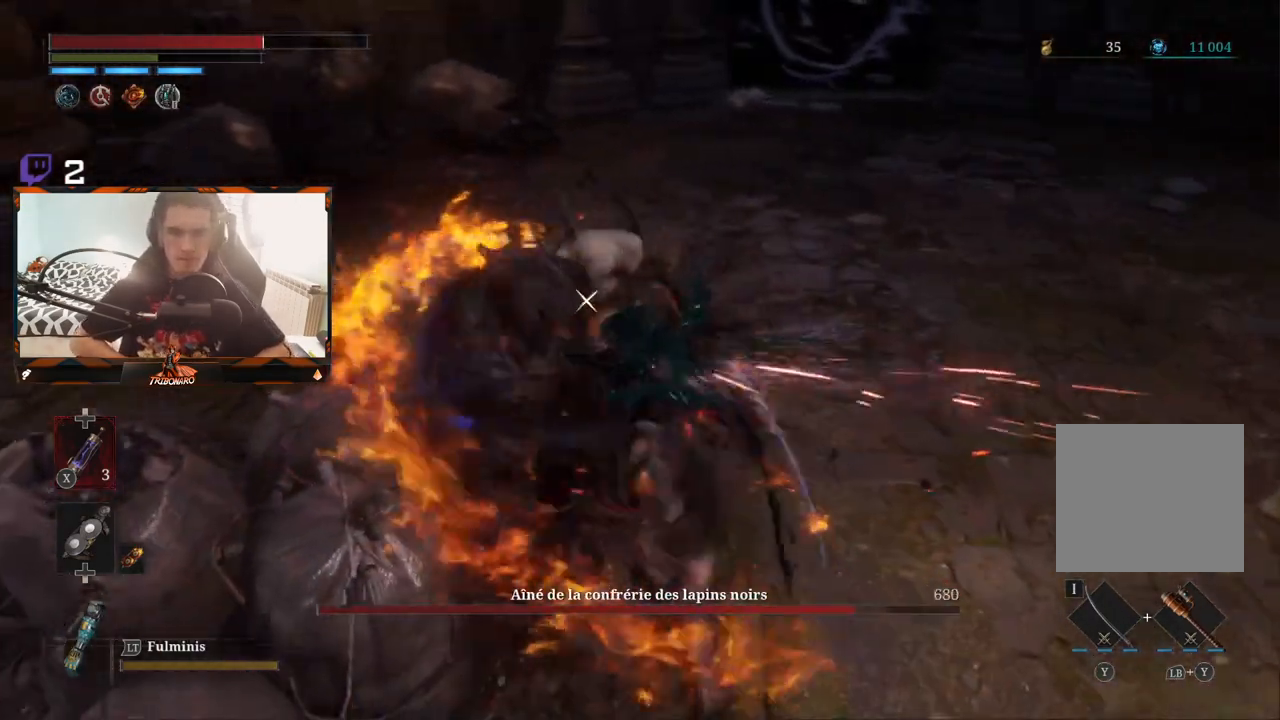
{"buttons": [], "left_stick": "up", "right_stick": "center", "events": [[33, "left_stick", "up"], [200, "R1", "down"], [300, "R1", "up"], [367, "R1", "down"], [450, "R1", "up"]]}
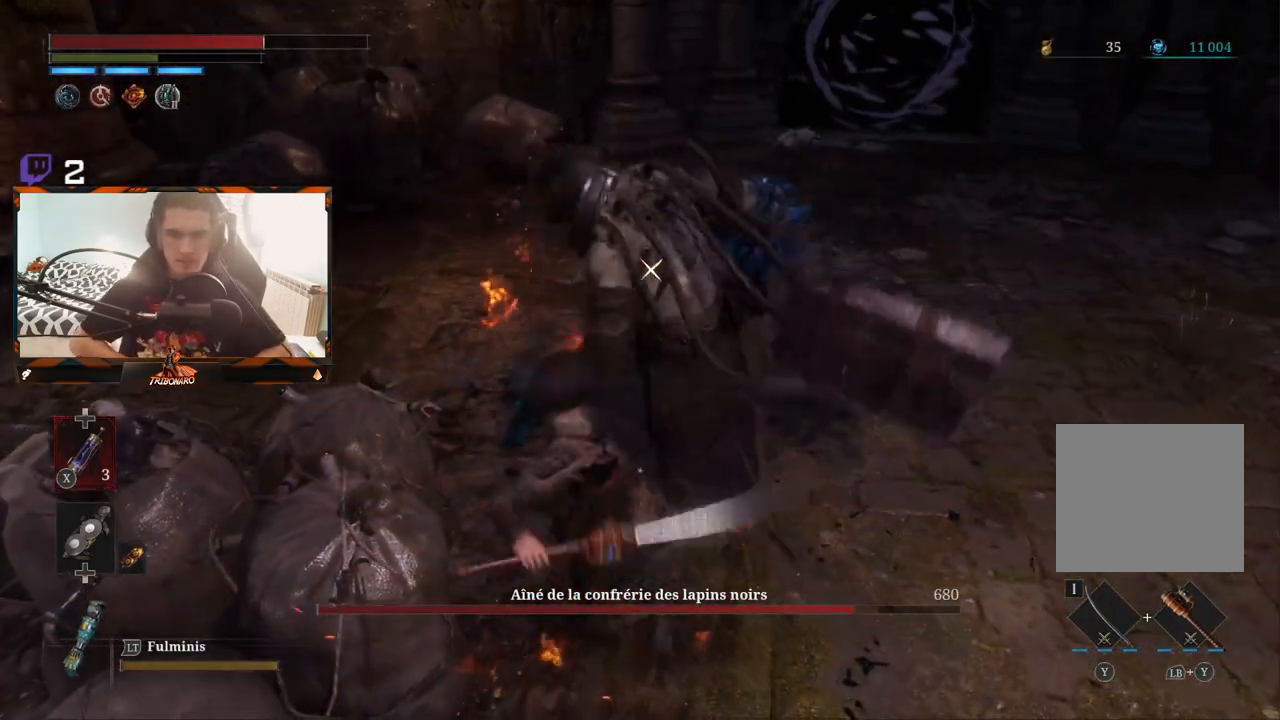
{"buttons": [], "left_stick": "center", "right_stick": "center", "events": [[400, "left_stick", "center"]]}
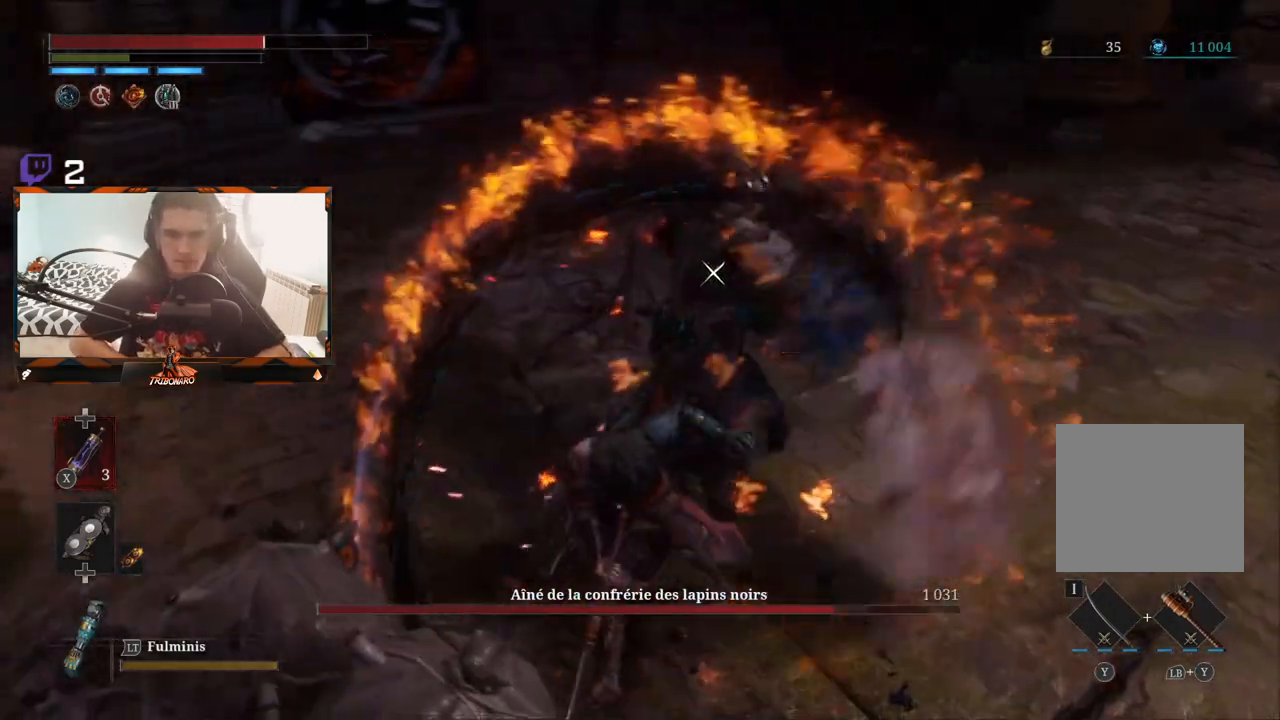
{"buttons": [], "left_stick": "center", "right_stick": "center", "events": []}
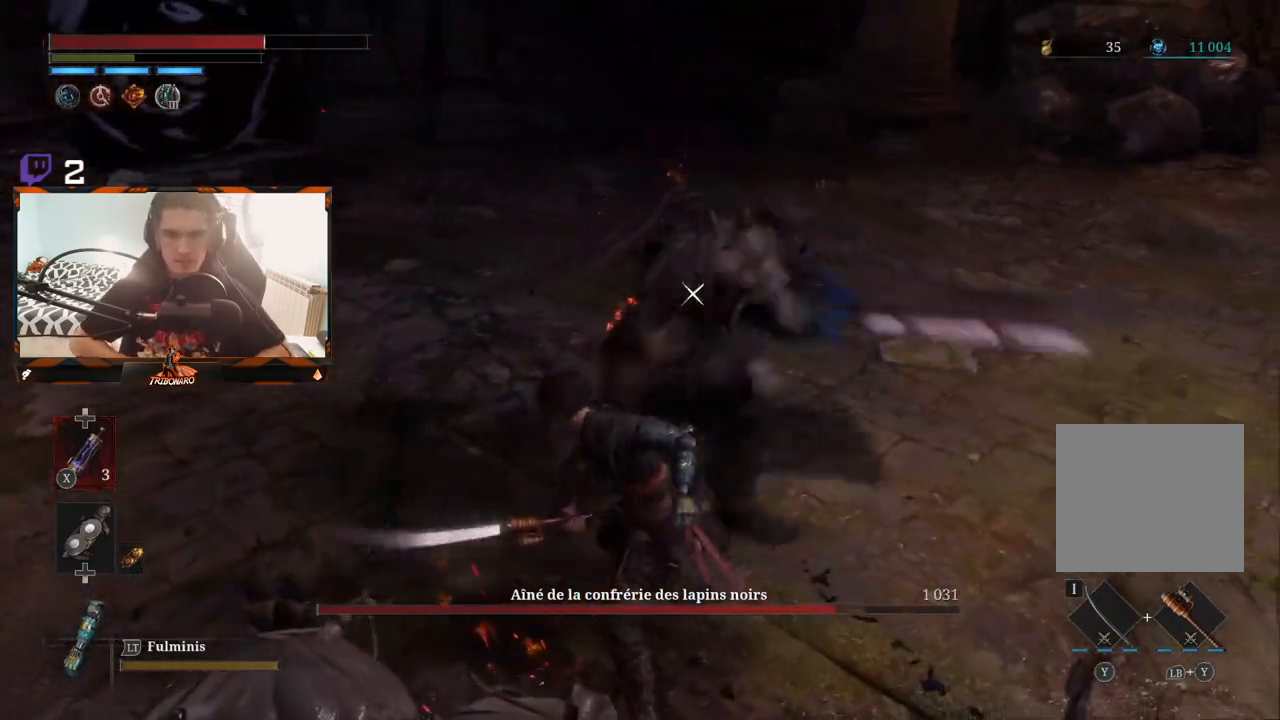
{"buttons": [], "left_stick": "up-right", "right_stick": "center", "events": [[67, "L1", "down"], [67, "left_stick", "up"], [117, "right_stick", "up-left"], [200, "right_stick", "center"], [217, "L1", "up"], [483, "left_stick", "up-right"]]}
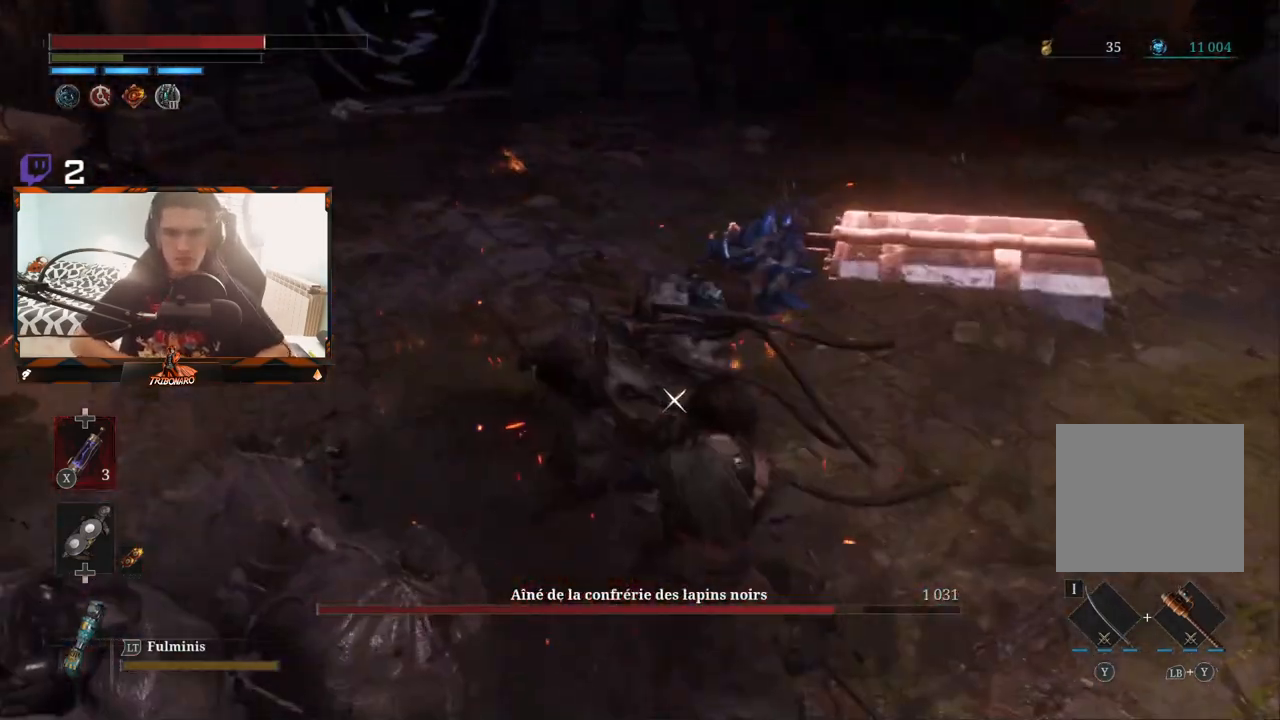
{"buttons": [], "left_stick": "down-right", "right_stick": "center", "events": [[33, "left_stick", "right"], [83, "L1", "down"], [233, "L1", "up"], [250, "left_stick", "down-right"]]}
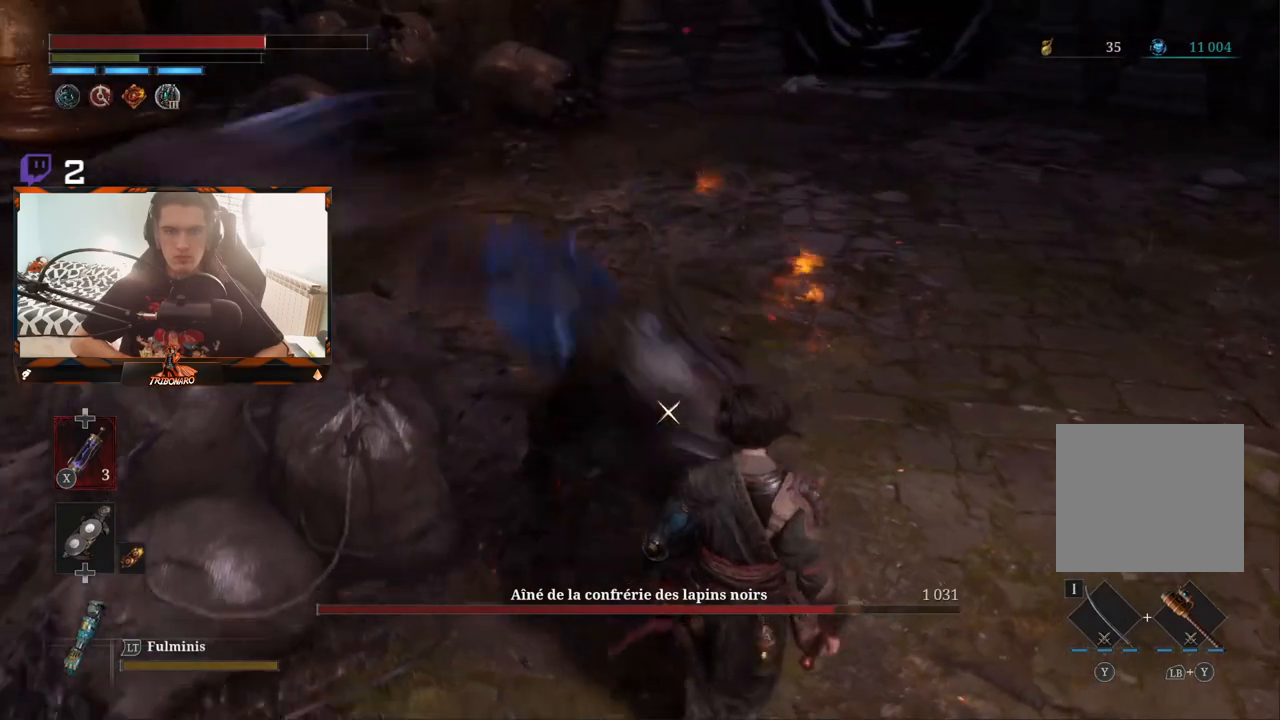
{"buttons": [], "left_stick": "down-right", "right_stick": "center", "events": [[67, "L1", "down"], [100, "L3", "down"], [183, "L3", "up"], [217, "L1", "up"]]}
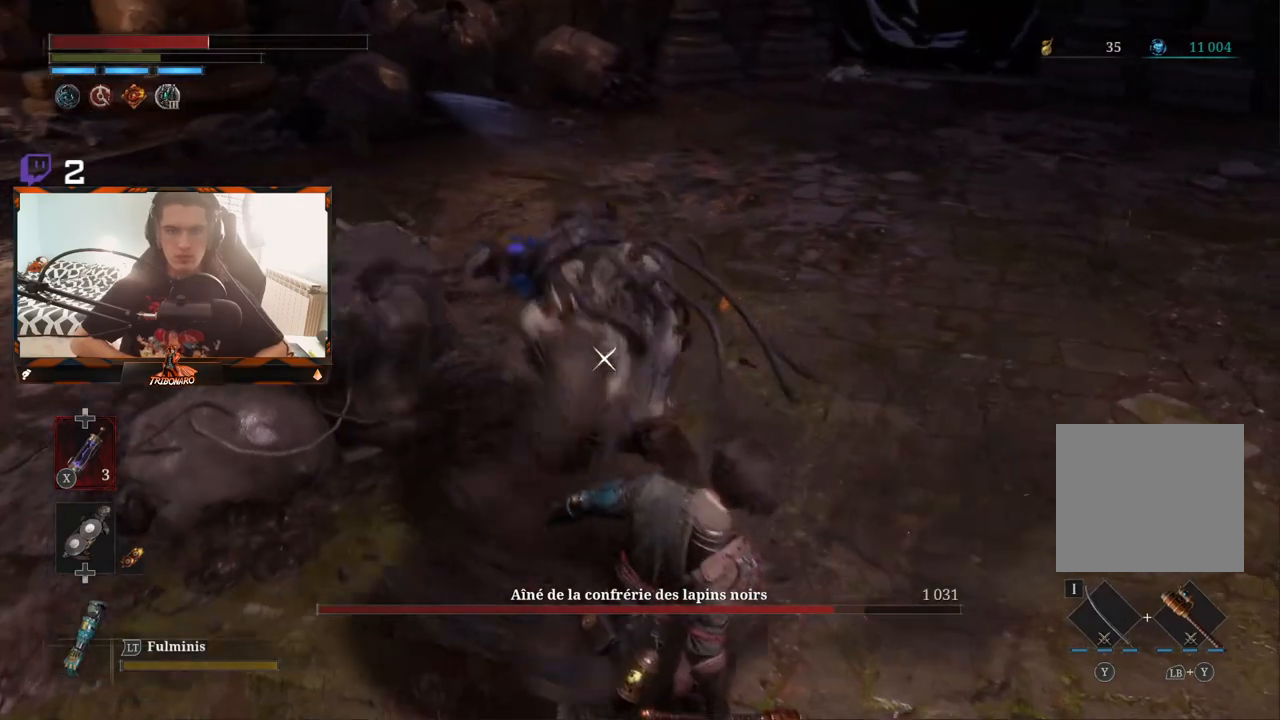
{"buttons": ["L1"], "left_stick": "down-right", "right_stick": "center", "events": [[200, "L1", "down"], [217, "L3", "down"], [317, "L3", "up"]]}
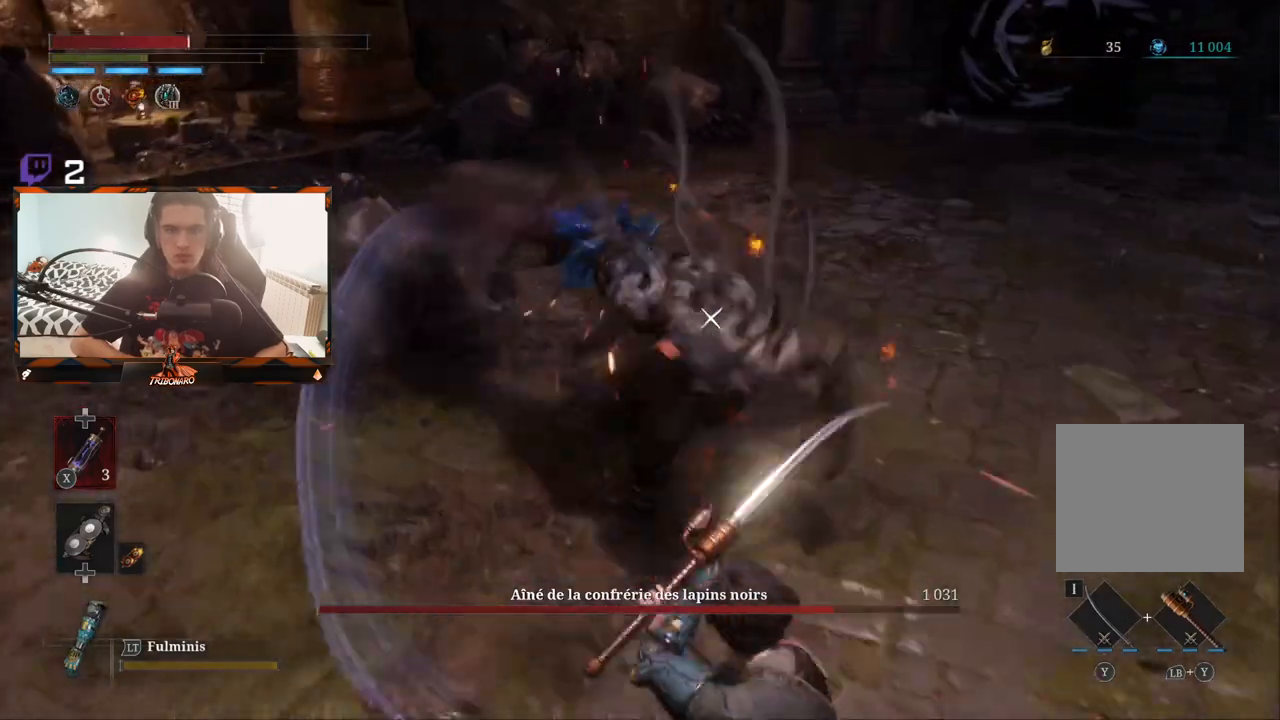
{"buttons": [], "left_stick": "down-right", "right_stick": "center", "events": [[83, "L1", "up"], [267, "B", "down"], [350, "B", "up"], [417, "B", "down"], [500, "B", "up"]]}
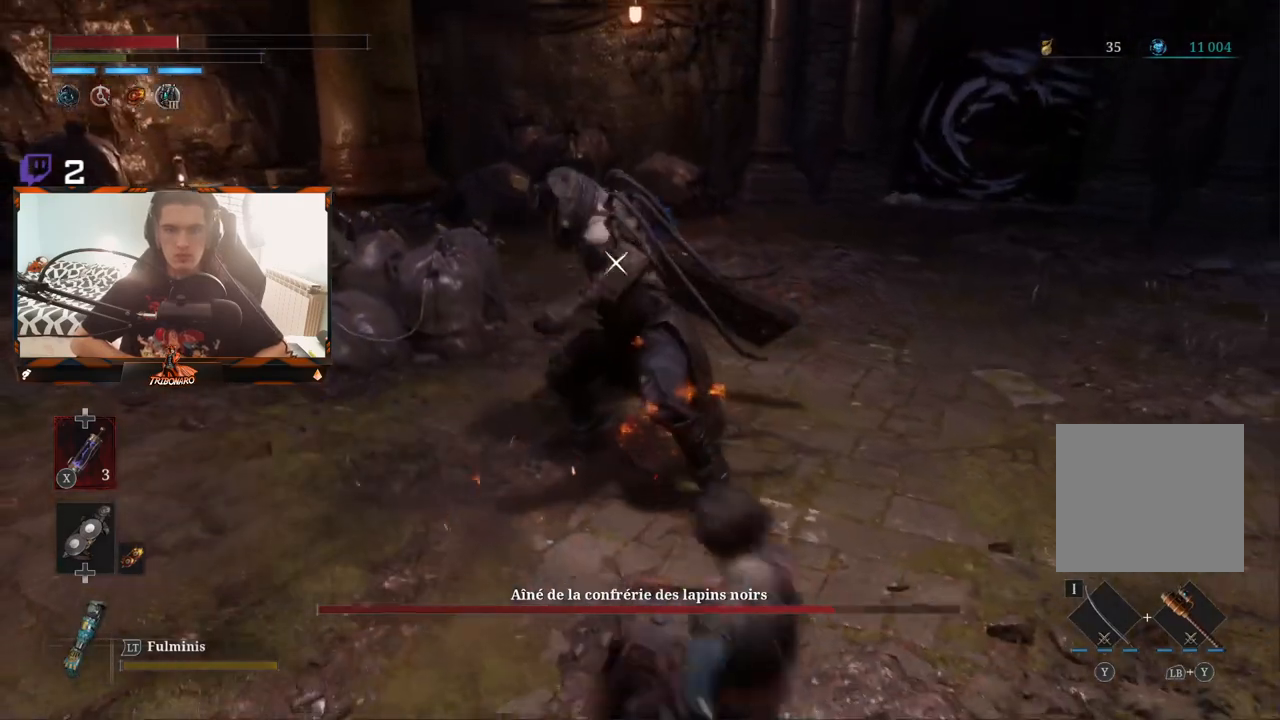
{"buttons": ["B"], "left_stick": "down-left", "right_stick": "center", "events": [[50, "B", "down"], [100, "B", "up"], [133, "left_stick", "down"], [200, "B", "down"], [233, "B", "up"], [300, "B", "down"], [333, "left_stick", "down-left"], [367, "B", "up"], [433, "B", "down"]]}
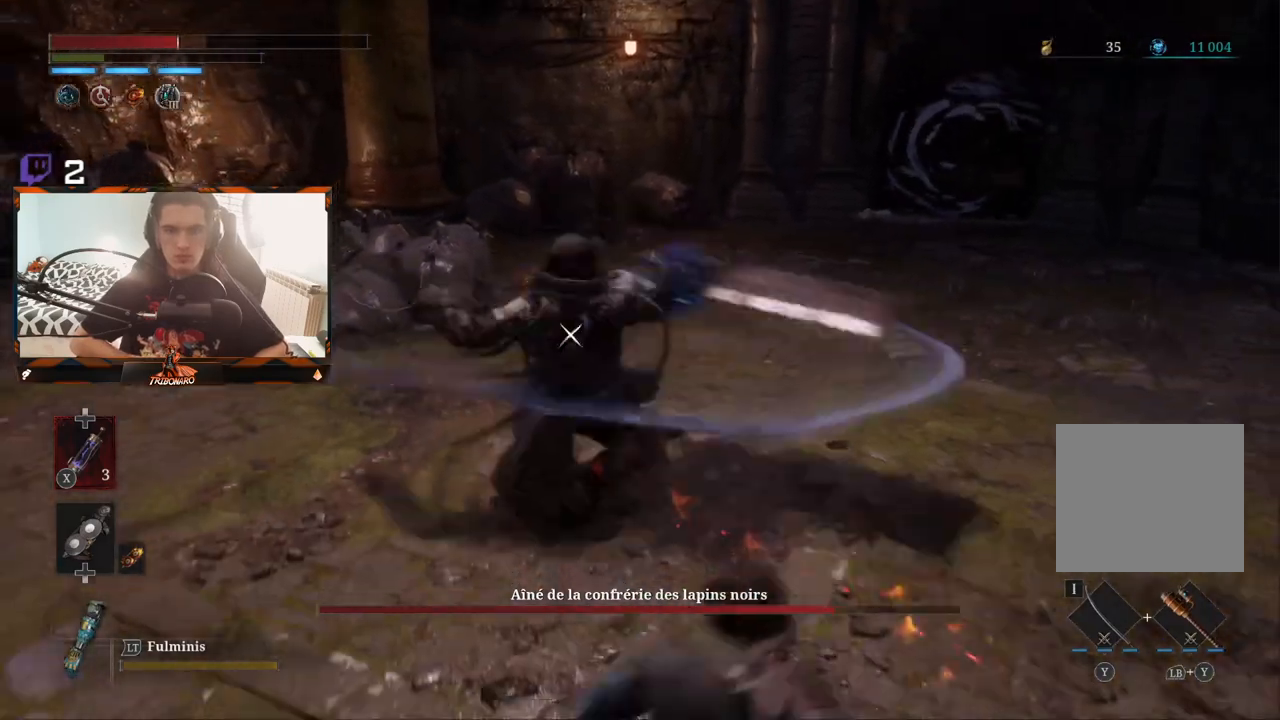
{"buttons": ["B"], "left_stick": "down-left", "right_stick": "center", "events": [[17, "B", "up"], [83, "B", "down"], [150, "B", "up"], [233, "B", "down"], [267, "B", "up"], [350, "B", "down"], [400, "B", "up"], [483, "B", "down"]]}
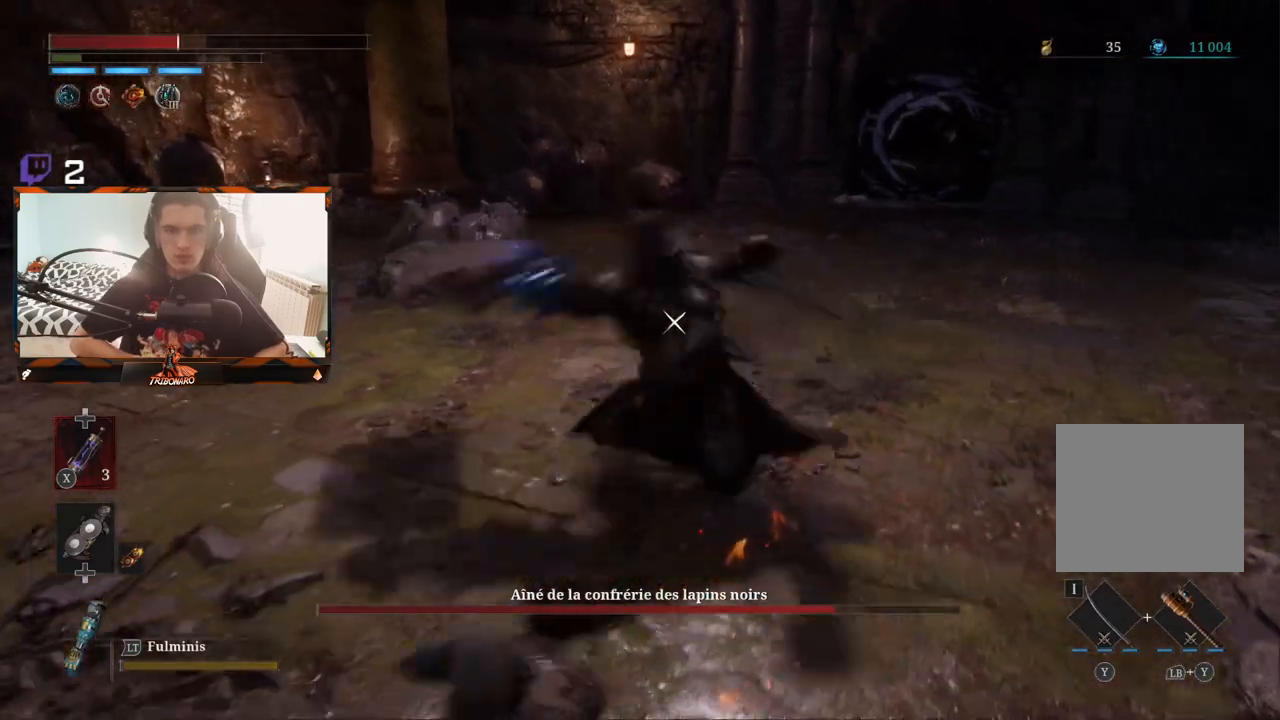
{"buttons": [], "left_stick": "down-left", "right_stick": "center", "events": [[33, "B", "up"], [83, "B", "down"], [183, "B", "up"], [233, "B", "down"], [317, "B", "up"], [383, "B", "down"], [433, "B", "up"]]}
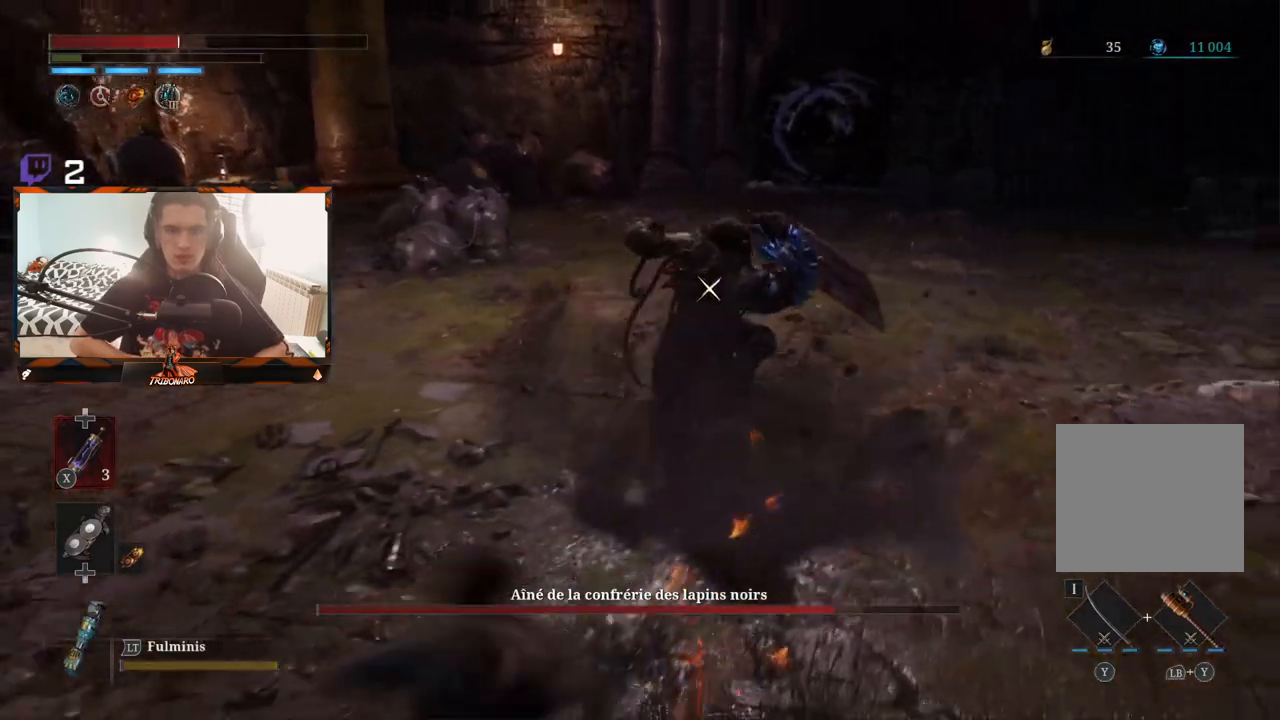
{"buttons": [], "left_stick": "down-left", "right_stick": "center", "events": [[33, "B", "down"], [100, "B", "up"]]}
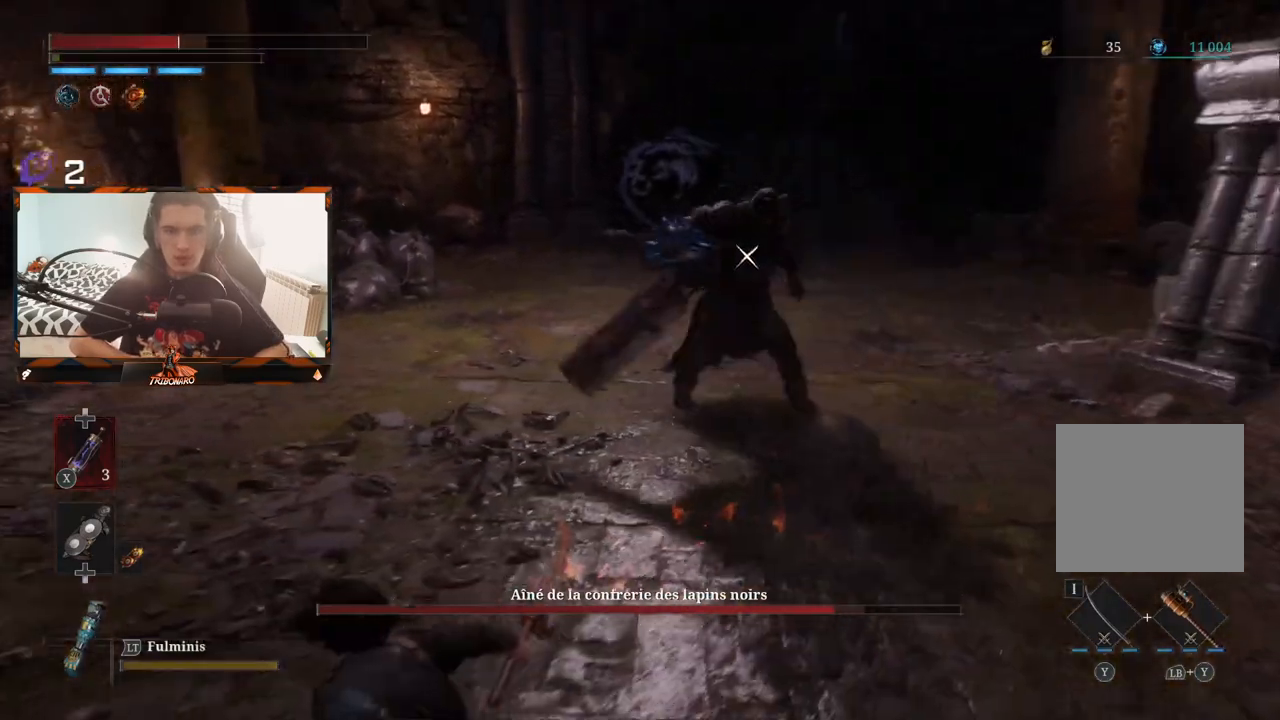
{"buttons": [], "left_stick": "down-left", "right_stick": "center", "events": [[167, "X", "down"], [233, "X", "up"]]}
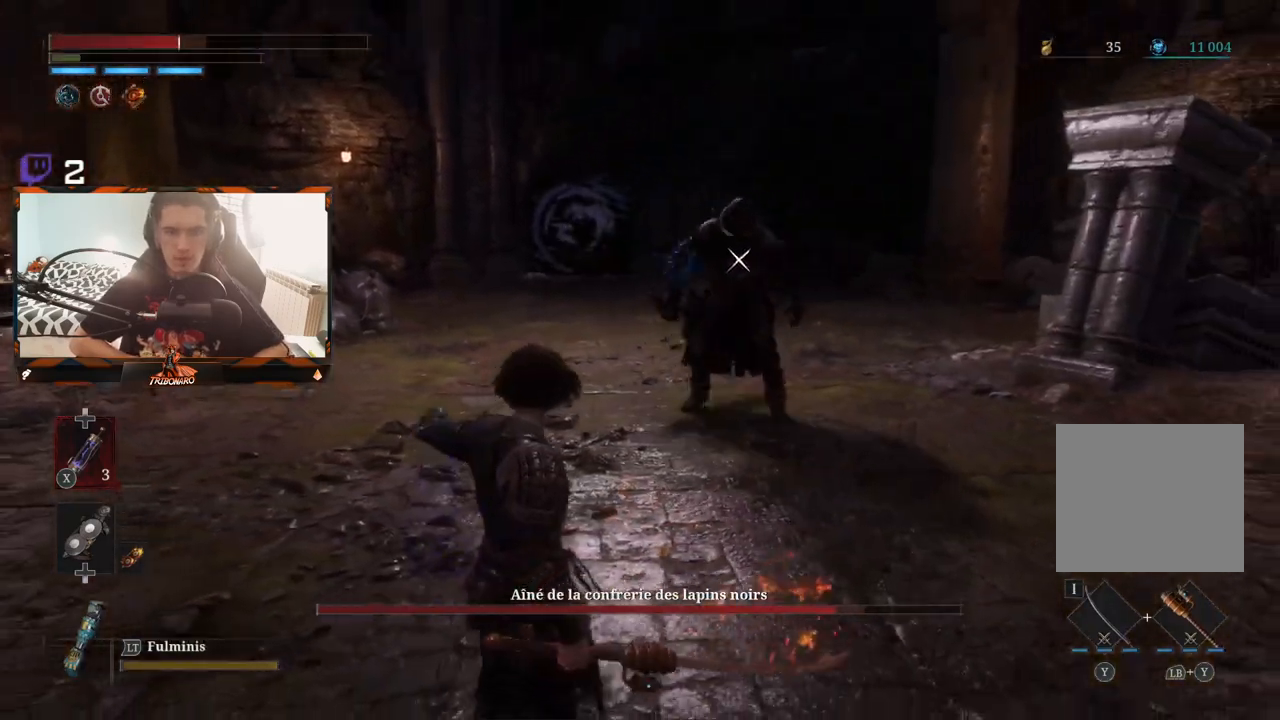
{"buttons": [], "left_stick": "up-left", "right_stick": "center", "events": [[183, "left_stick", "left"], [317, "left_stick", "up-left"]]}